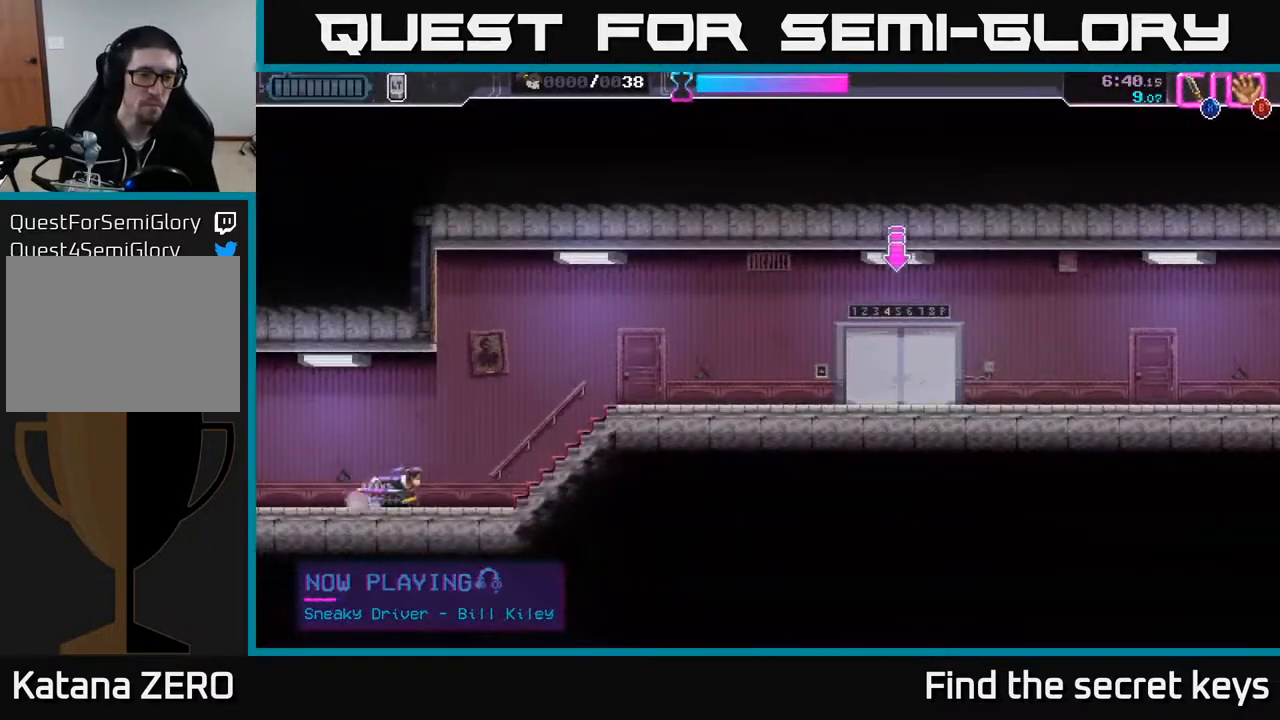
Gameplay with a controller (Xbox layout); each line is a JSON object with the inputs held at the frame after it. "events" lists button and stick changes between this image and that frame as [ms after this image, input, new state], when the widget could be followed in between.
{"buttons": [], "left_stick": "right", "right_stick": "center", "events": []}
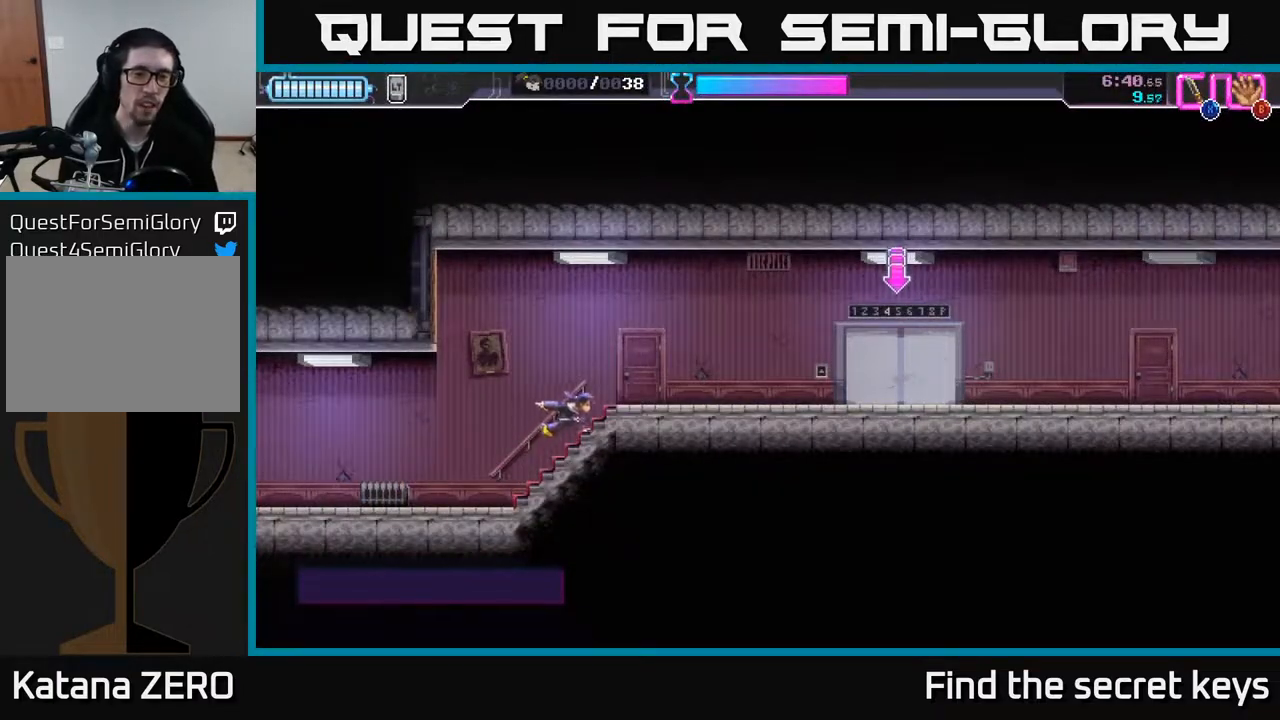
{"buttons": [], "left_stick": "right", "right_stick": "center", "events": []}
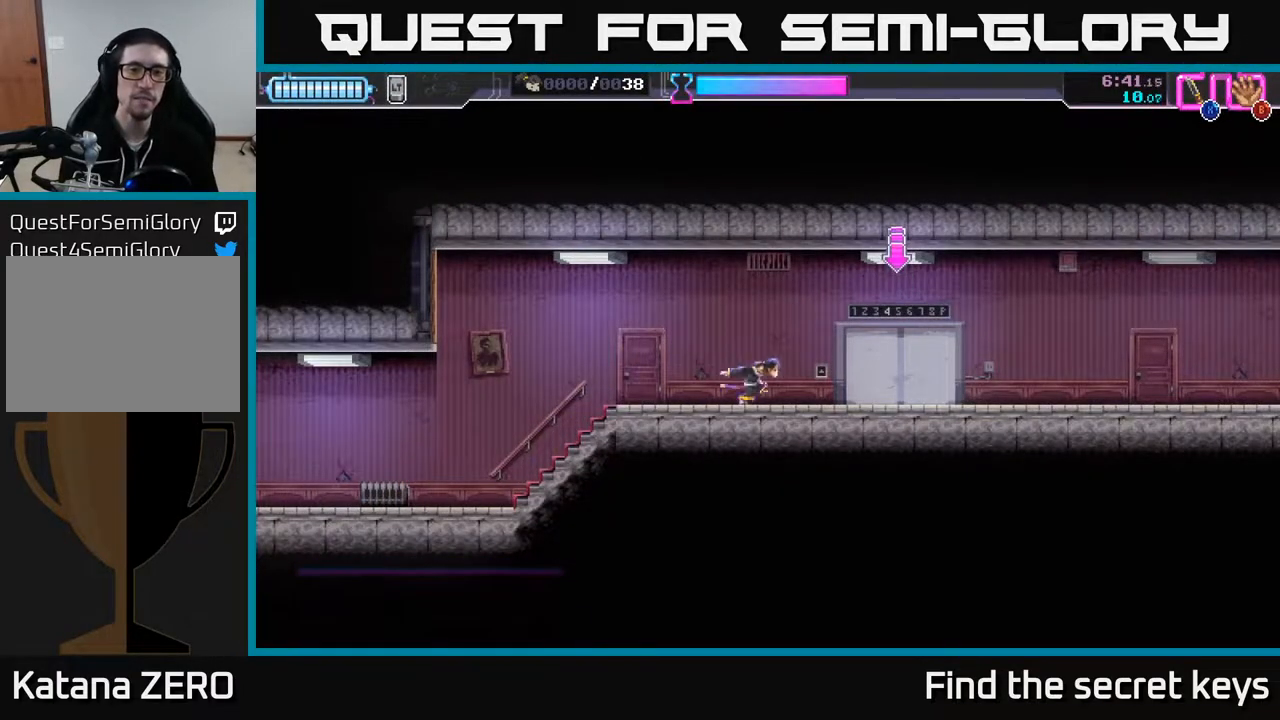
{"buttons": [], "left_stick": "center", "right_stick": "center", "events": [[217, "Y", "down"], [233, "left_stick", "center"], [283, "Y", "up"]]}
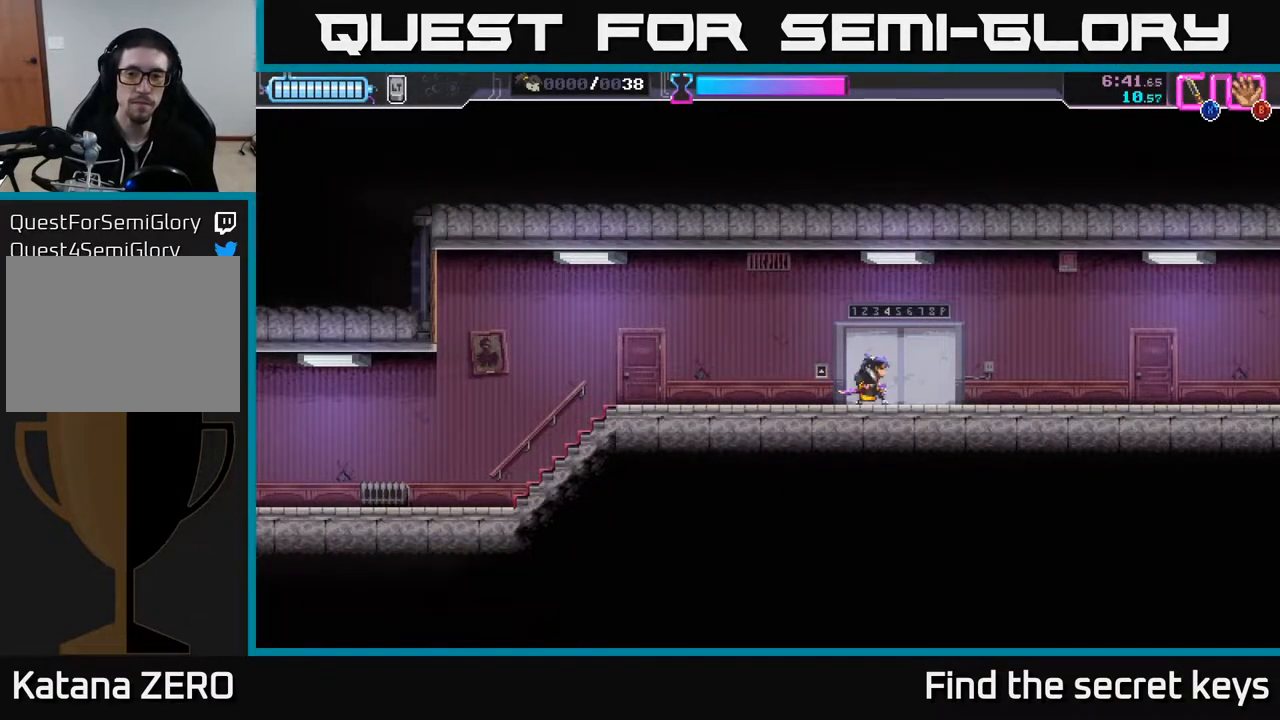
{"buttons": [], "left_stick": "center", "right_stick": "center", "events": []}
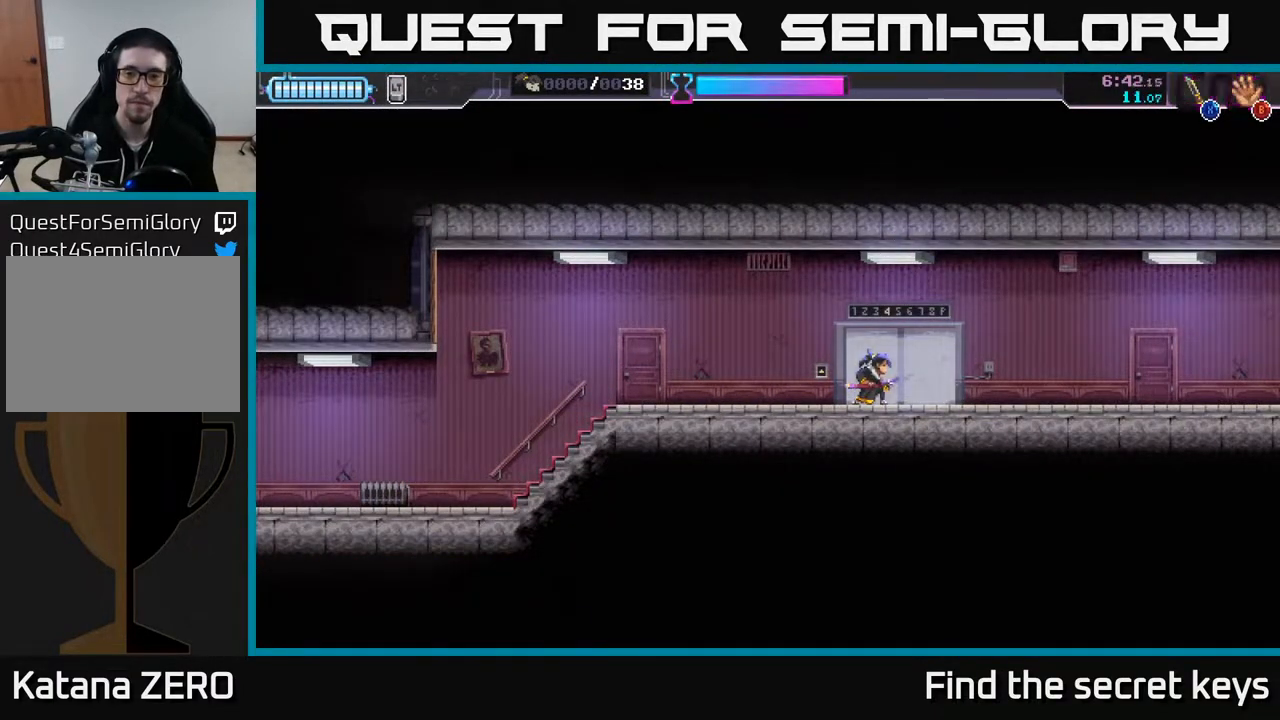
{"buttons": [], "left_stick": "center", "right_stick": "center", "events": []}
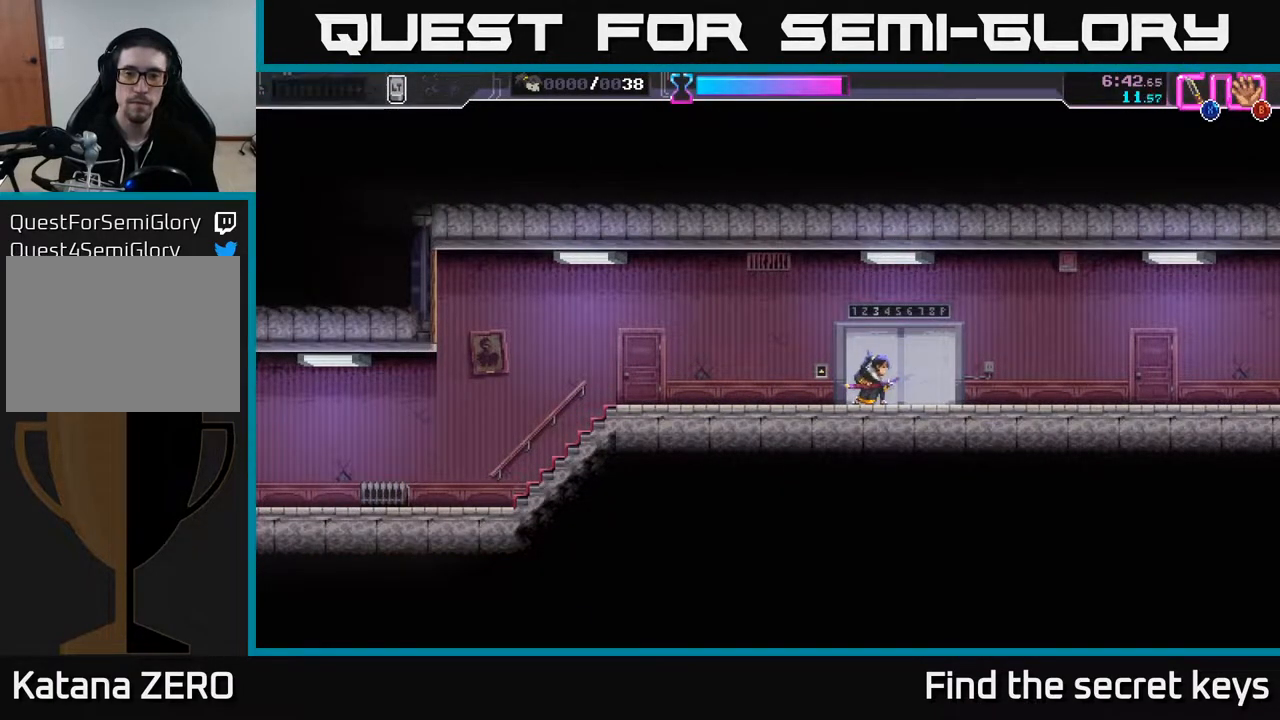
{"buttons": [], "left_stick": "center", "right_stick": "center", "events": []}
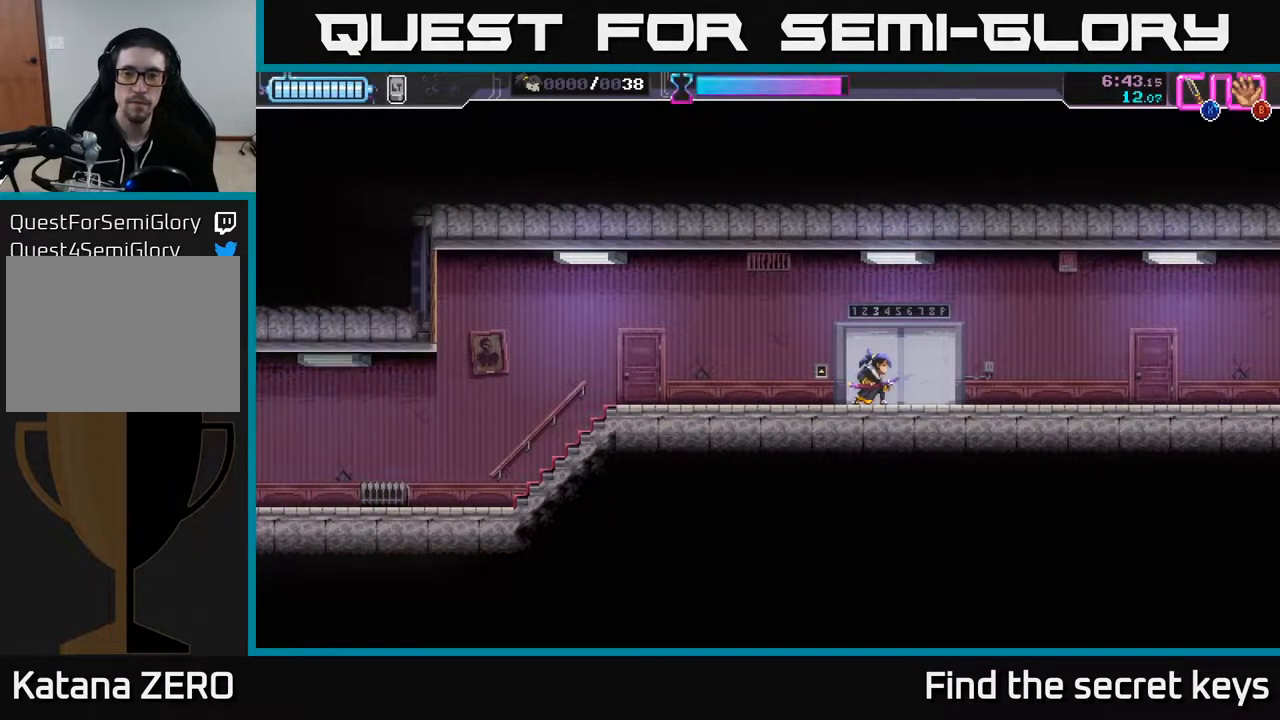
{"buttons": [], "left_stick": "center", "right_stick": "center", "events": []}
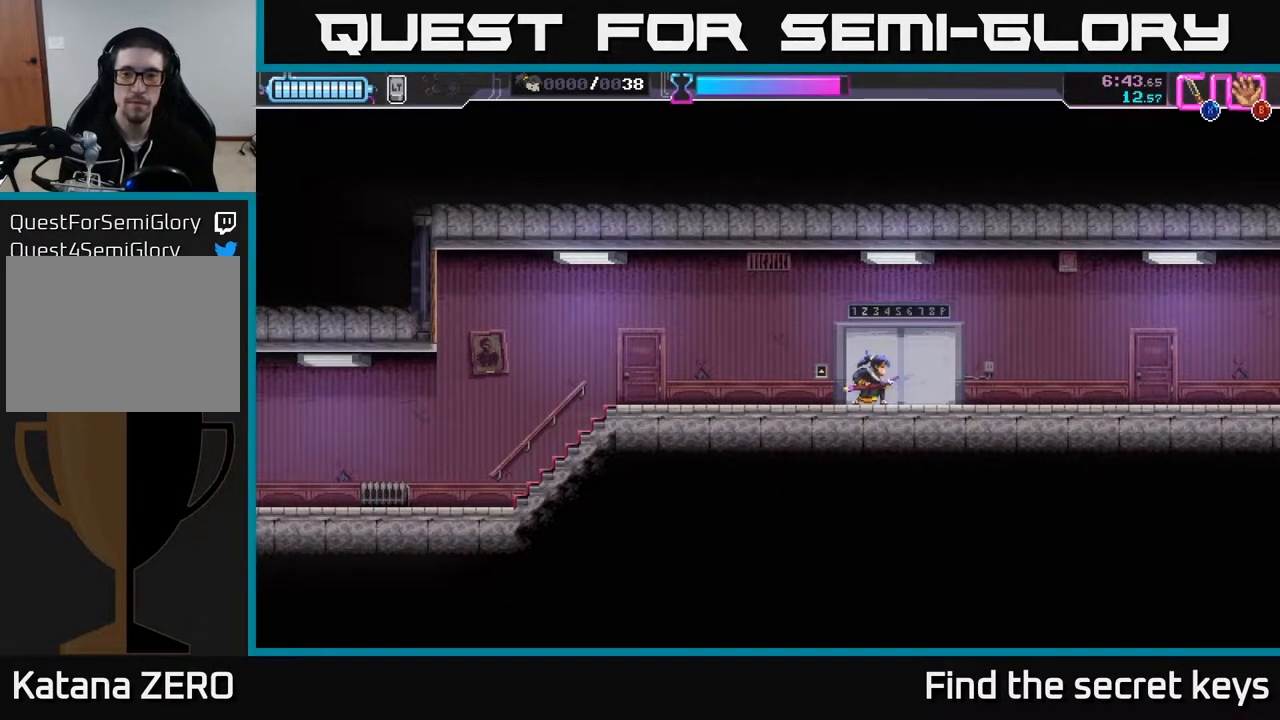
{"buttons": [], "left_stick": "center", "right_stick": "center", "events": []}
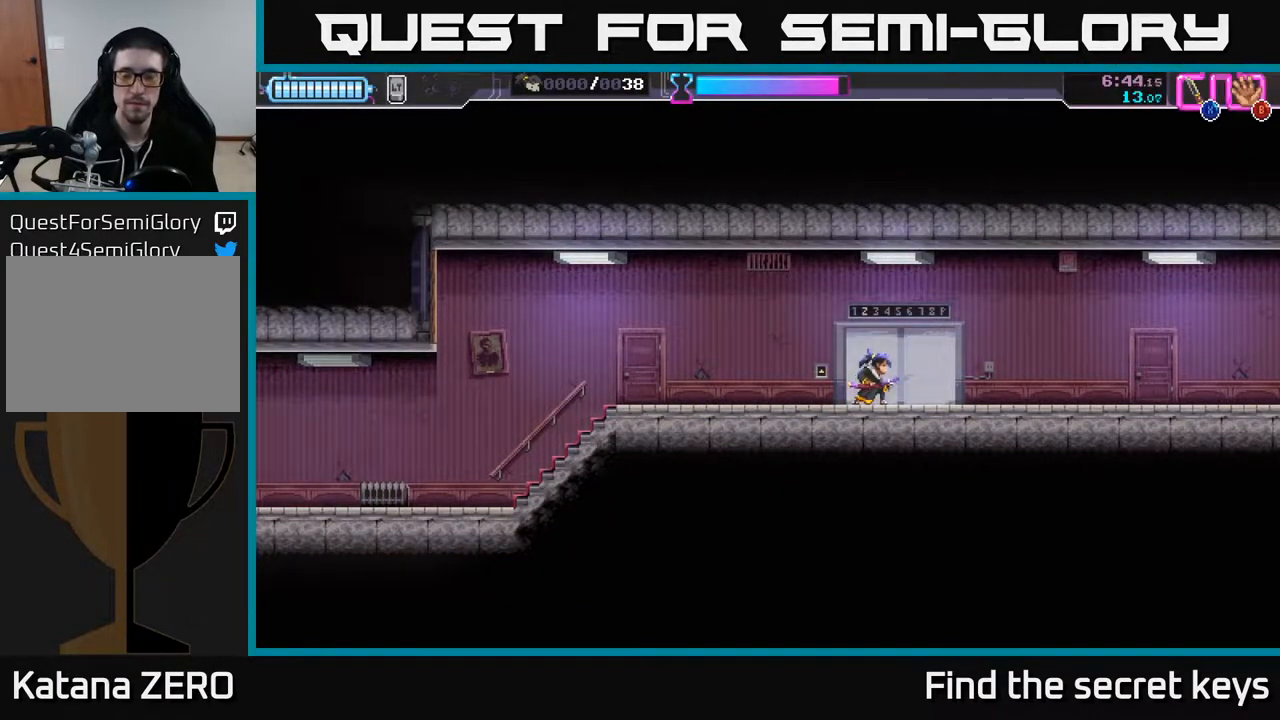
{"buttons": [], "left_stick": "center", "right_stick": "center", "events": []}
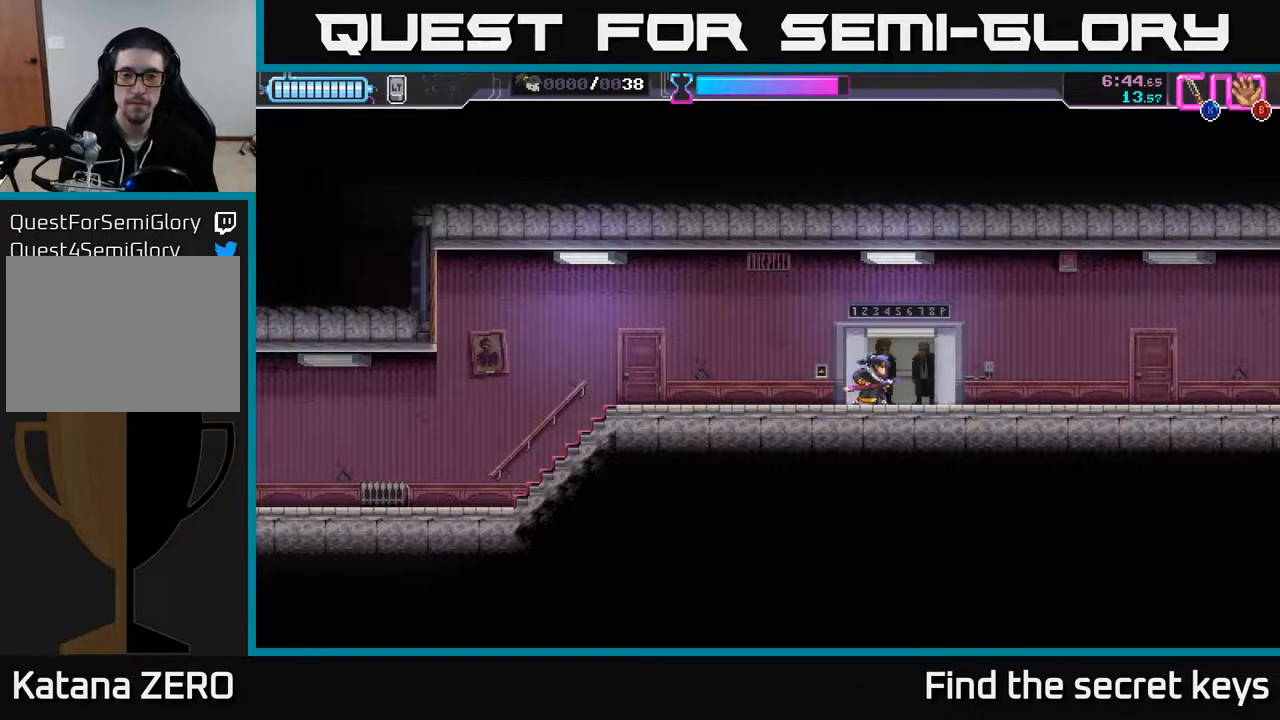
{"buttons": [], "left_stick": "center", "right_stick": "center", "events": [[217, "X", "down"], [317, "X", "up"]]}
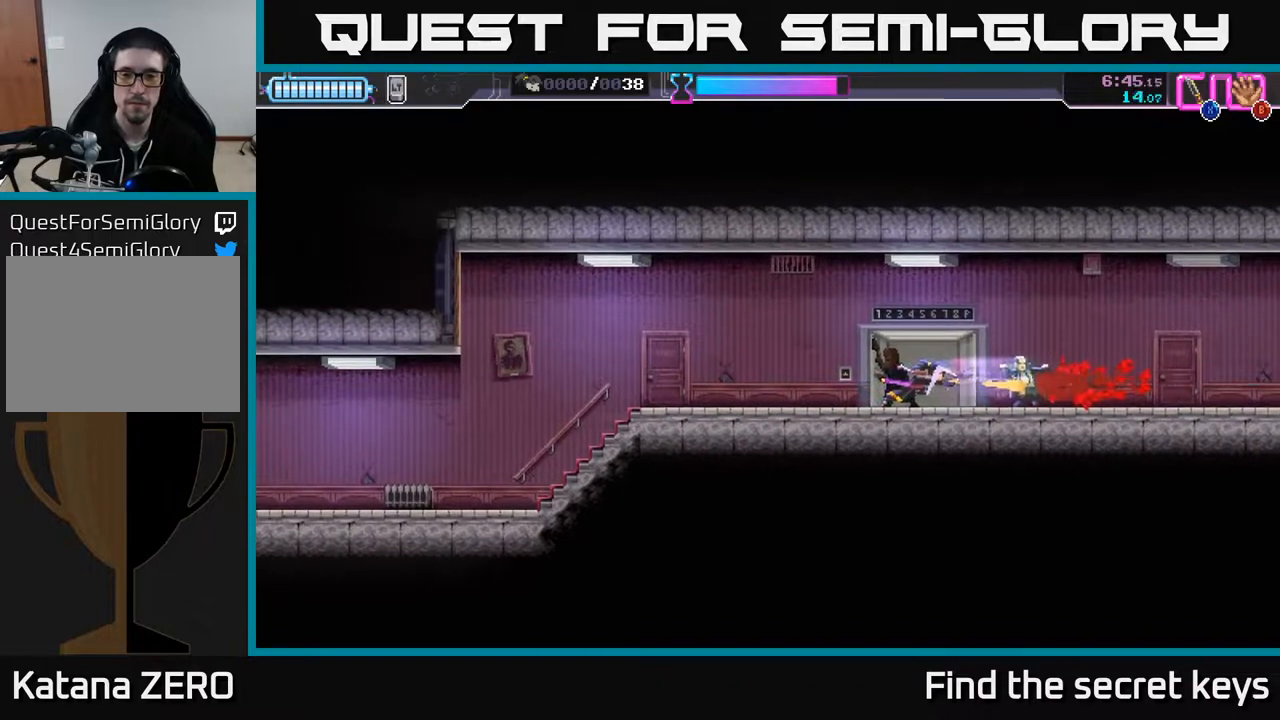
{"buttons": [], "left_stick": "center", "right_stick": "center", "events": [[200, "left_stick", "left"], [250, "X", "down"], [333, "X", "up"], [400, "left_stick", "center"]]}
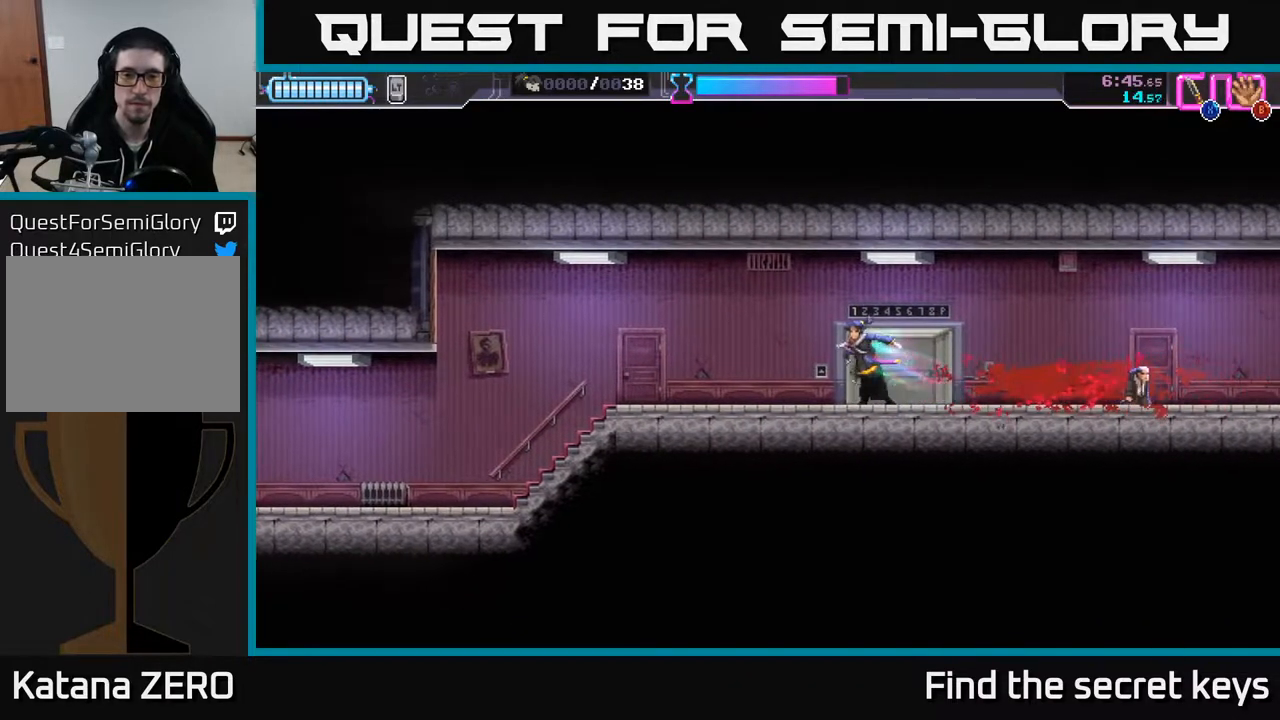
{"buttons": [], "left_stick": "right", "right_stick": "center", "events": [[50, "Y", "down"], [133, "Y", "up"], [183, "left_stick", "right"], [250, "Y", "down"], [317, "Y", "up"], [417, "Y", "down"], [483, "Y", "up"]]}
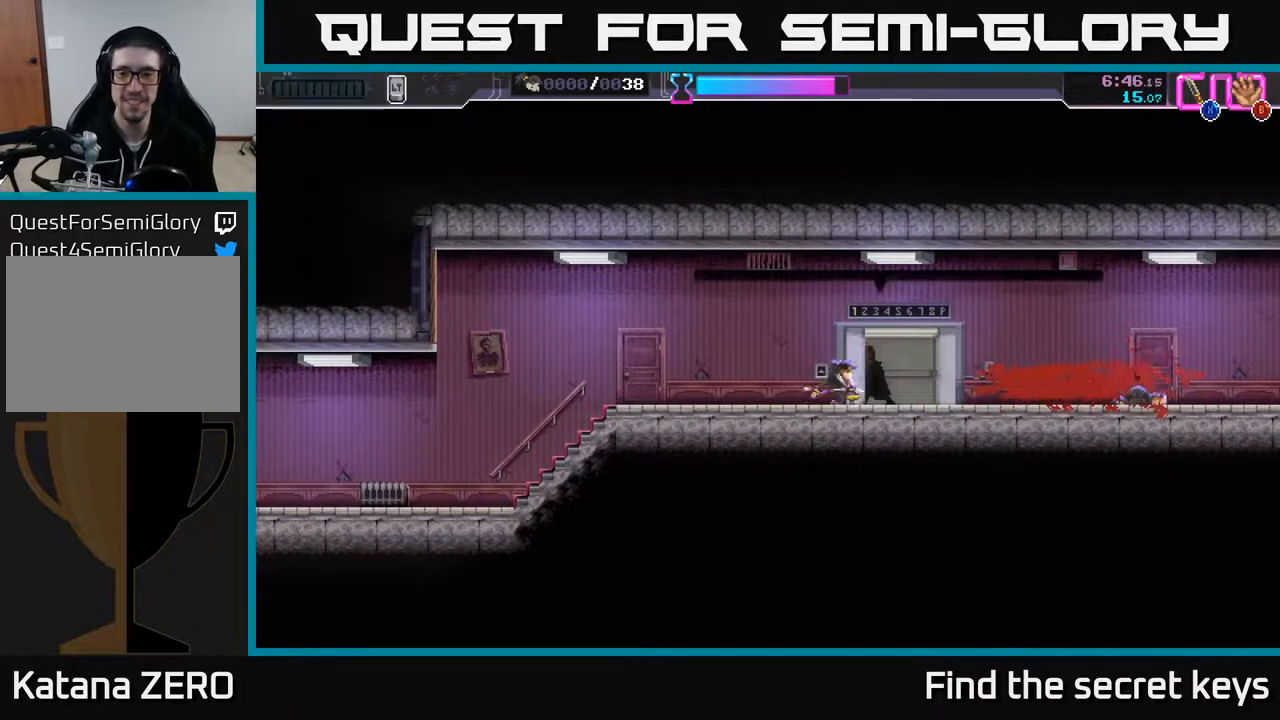
{"buttons": [], "left_stick": "center", "right_stick": "center", "events": [[17, "left_stick", "center"], [67, "Y", "down"], [150, "Y", "up"], [250, "Y", "down"], [333, "Y", "up"], [350, "left_stick", "right"], [483, "left_stick", "center"]]}
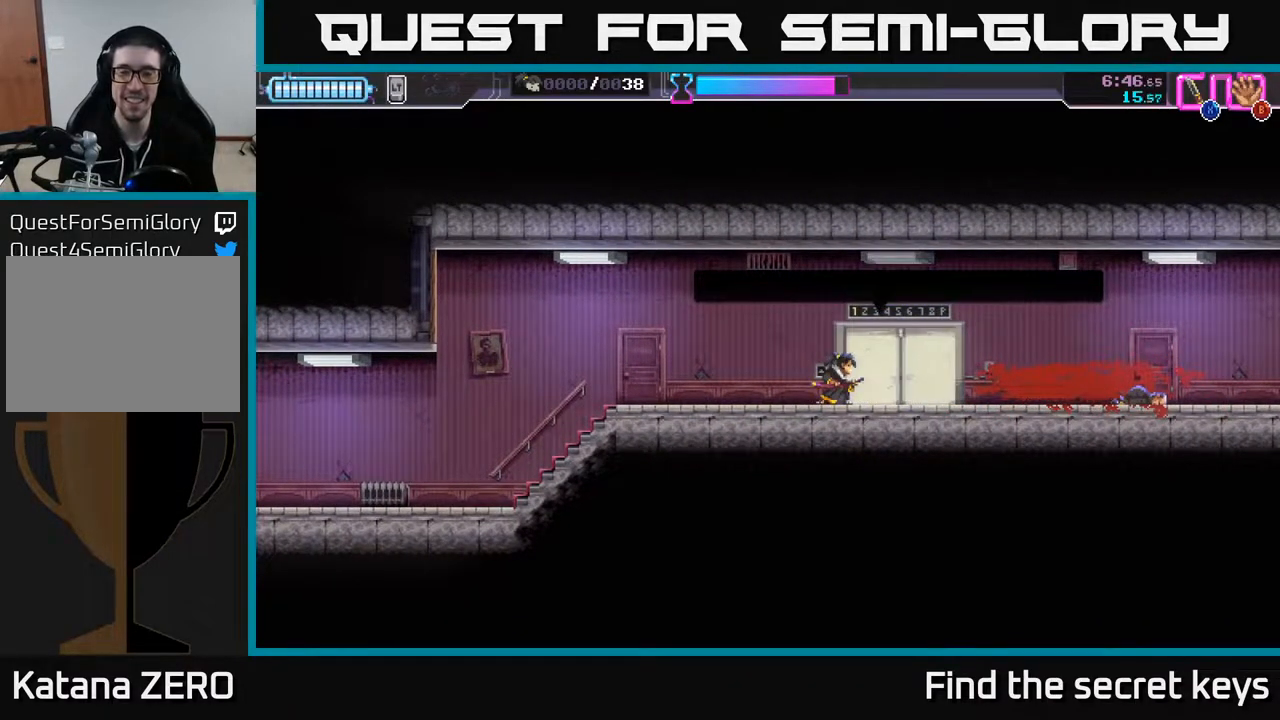
{"buttons": [], "left_stick": "right", "right_stick": "center", "events": [[117, "left_stick", "right"], [317, "A", "down"], [433, "A", "up"]]}
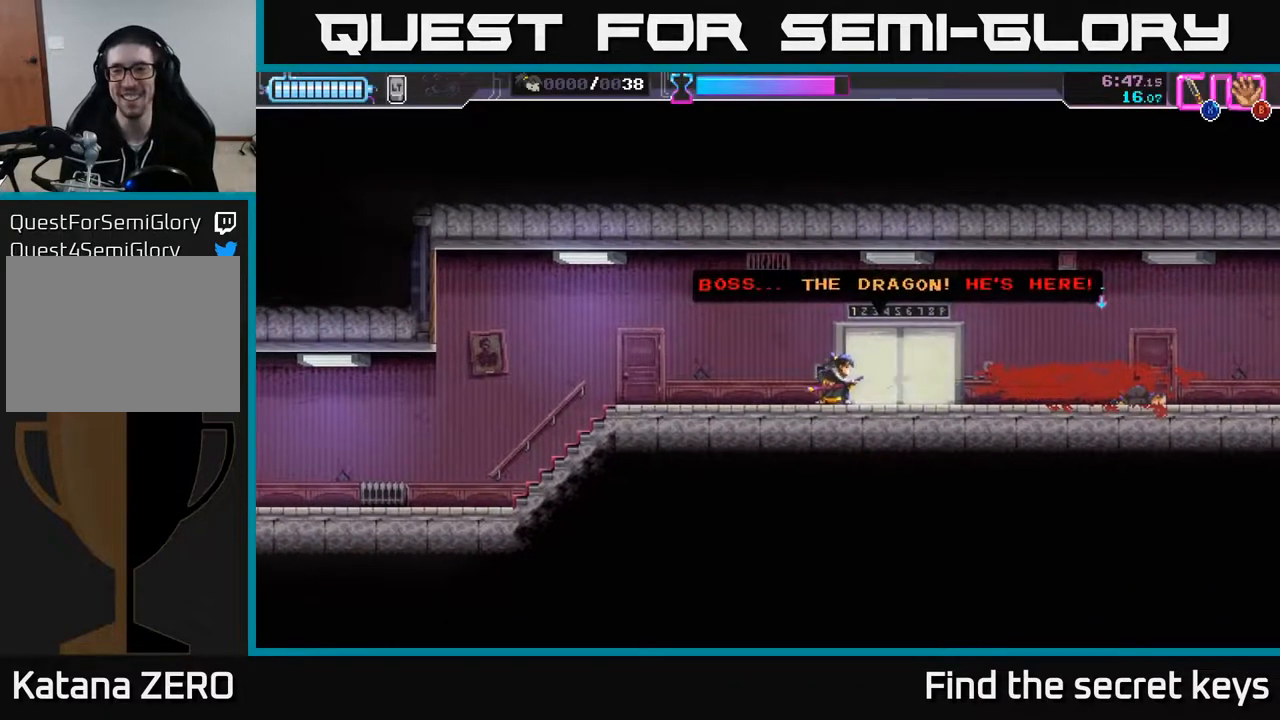
{"buttons": [], "left_stick": "right", "right_stick": "center", "events": [[17, "left_stick", "center"], [183, "left_stick", "right"], [283, "A", "down"], [350, "A", "up"]]}
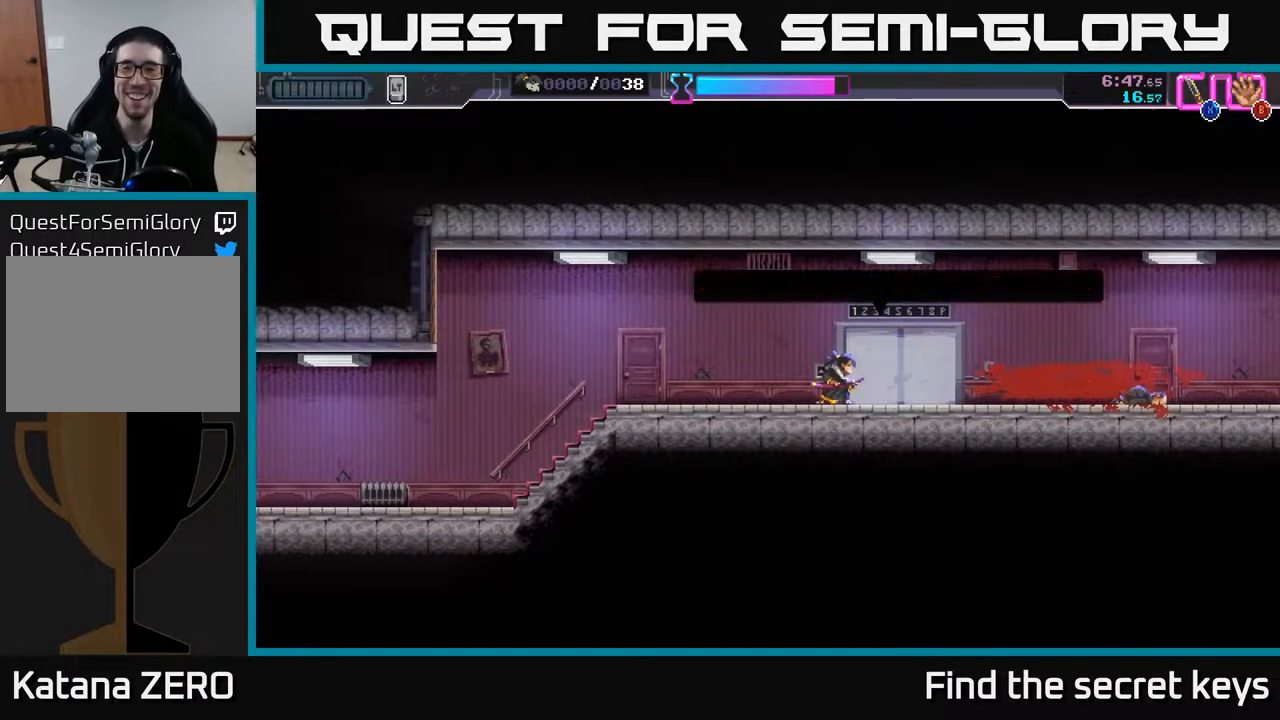
{"buttons": [], "left_stick": "right", "right_stick": "center", "events": [[17, "A", "down"], [83, "A", "up"], [100, "left_stick", "center"], [150, "left_stick", "right"]]}
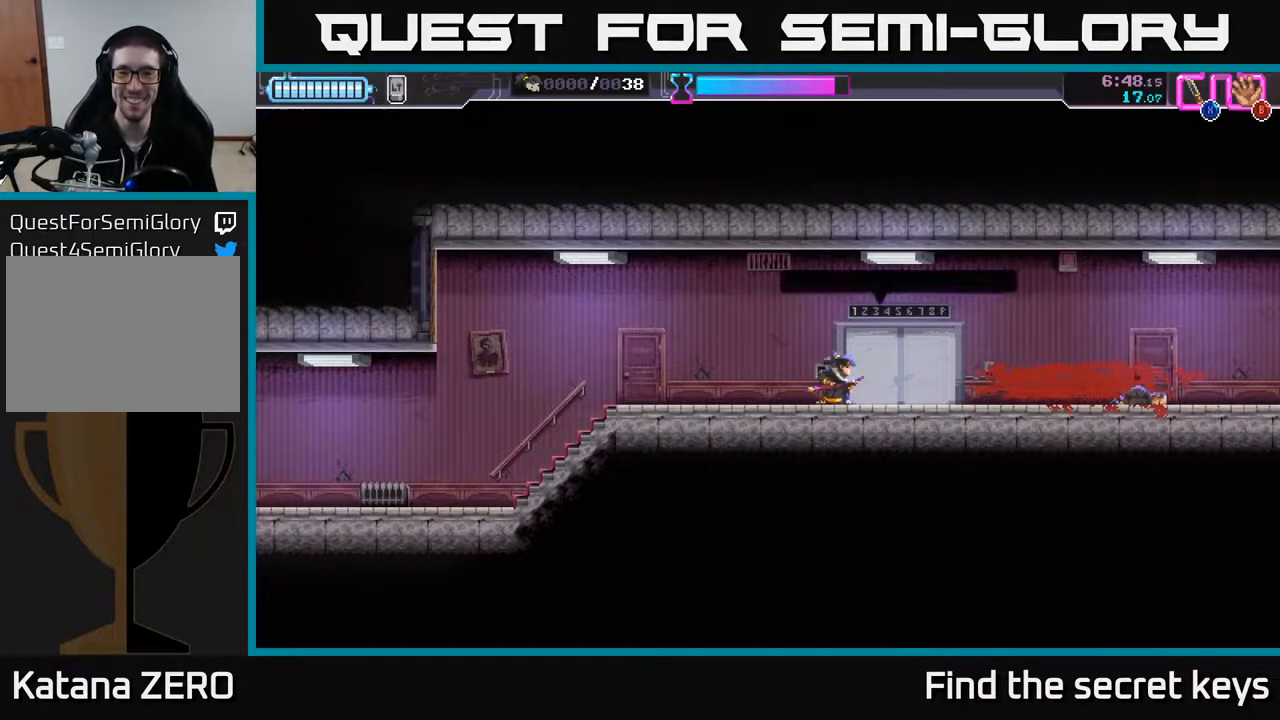
{"buttons": [], "left_stick": "right", "right_stick": "center", "events": []}
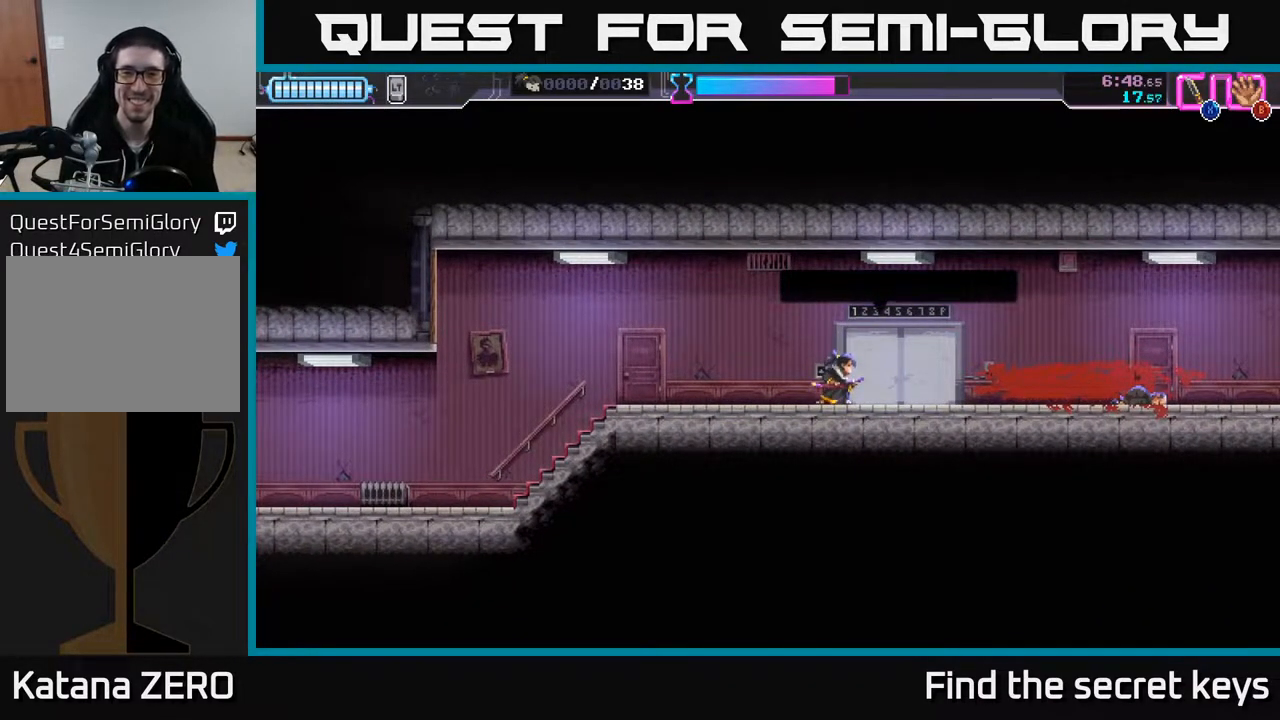
{"buttons": [], "left_stick": "right", "right_stick": "center", "events": [[17, "A", "down"], [100, "A", "up"], [200, "A", "down"], [267, "A", "up"], [400, "A", "down"], [483, "A", "up"]]}
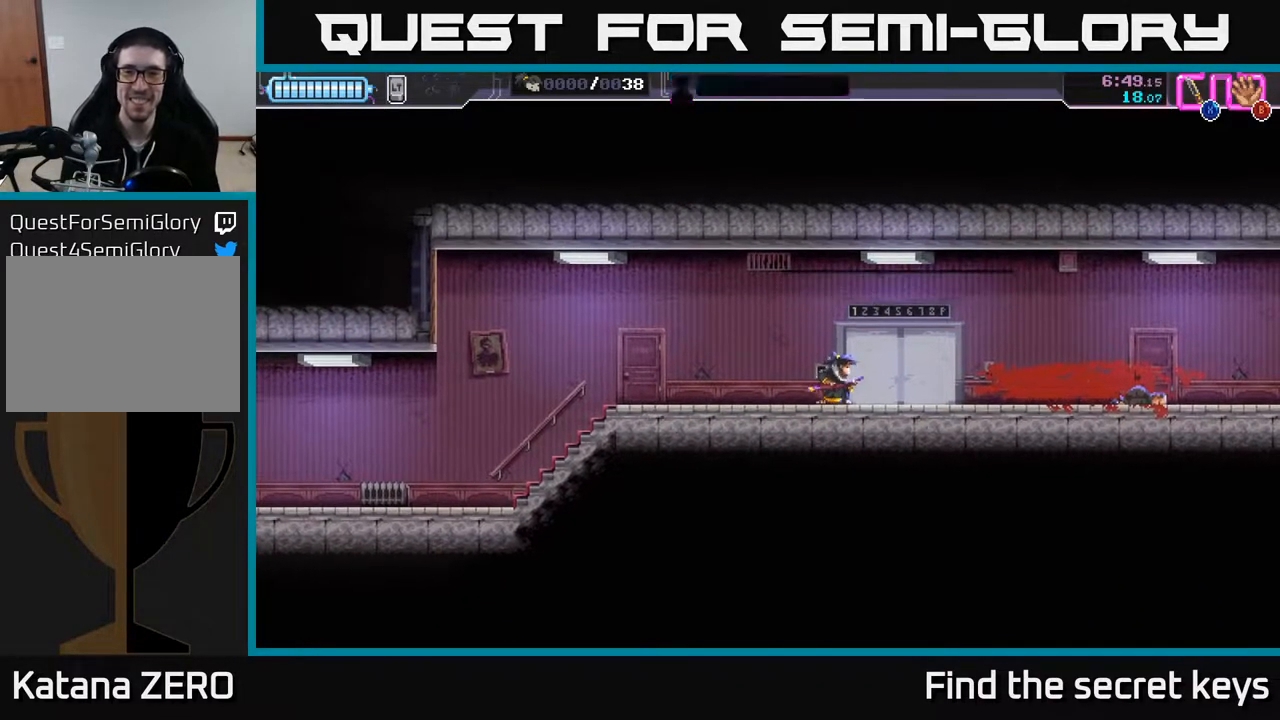
{"buttons": [], "left_stick": "right", "right_stick": "center", "events": []}
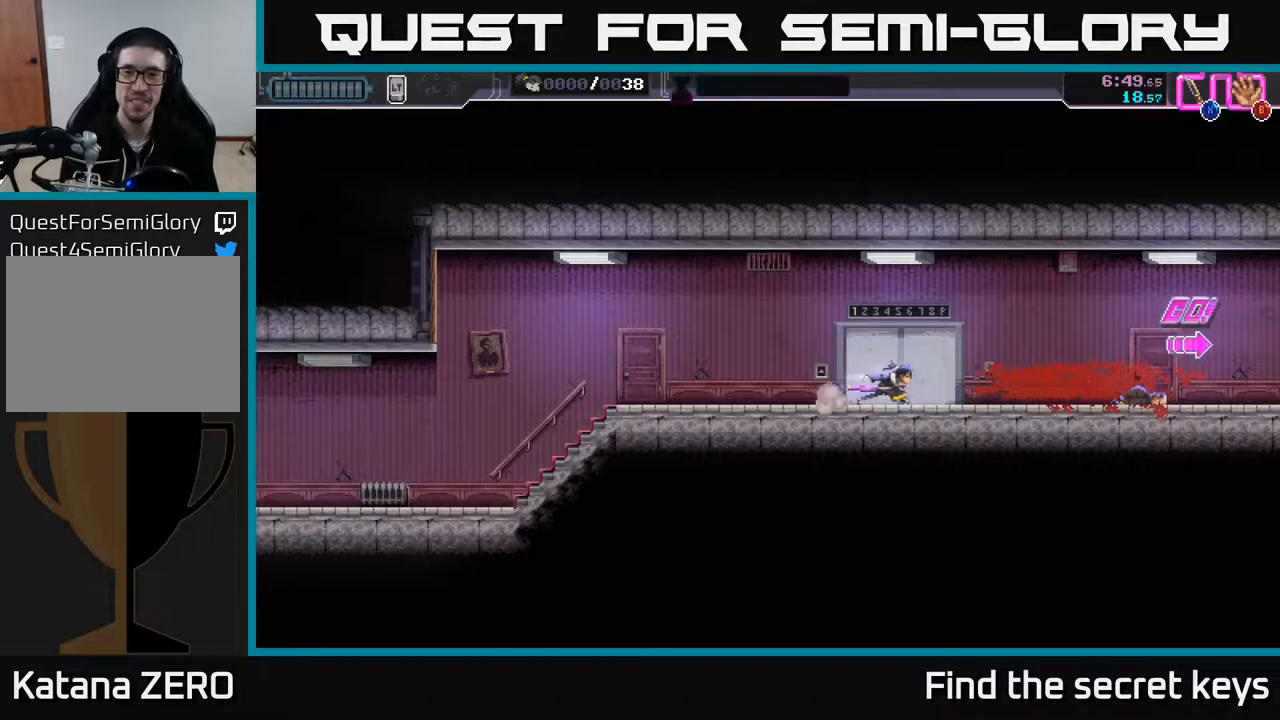
{"buttons": [], "left_stick": "right", "right_stick": "center", "events": []}
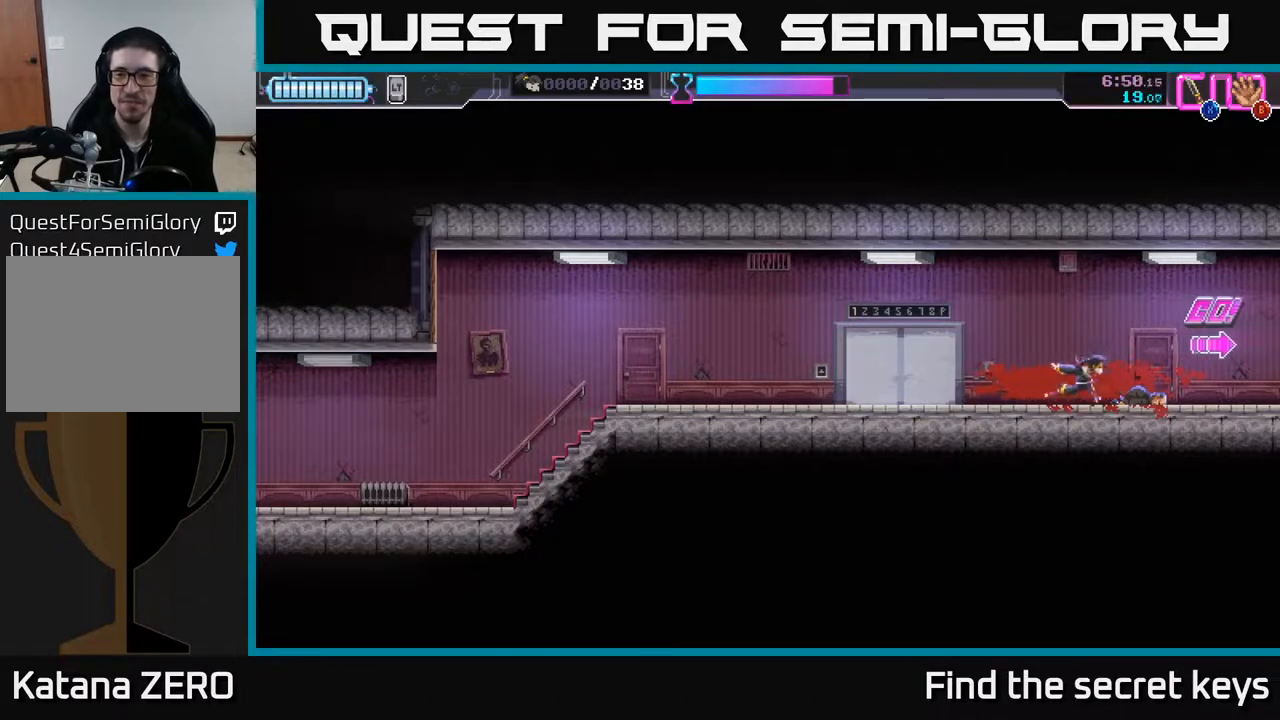
{"buttons": [], "left_stick": "right", "right_stick": "center", "events": []}
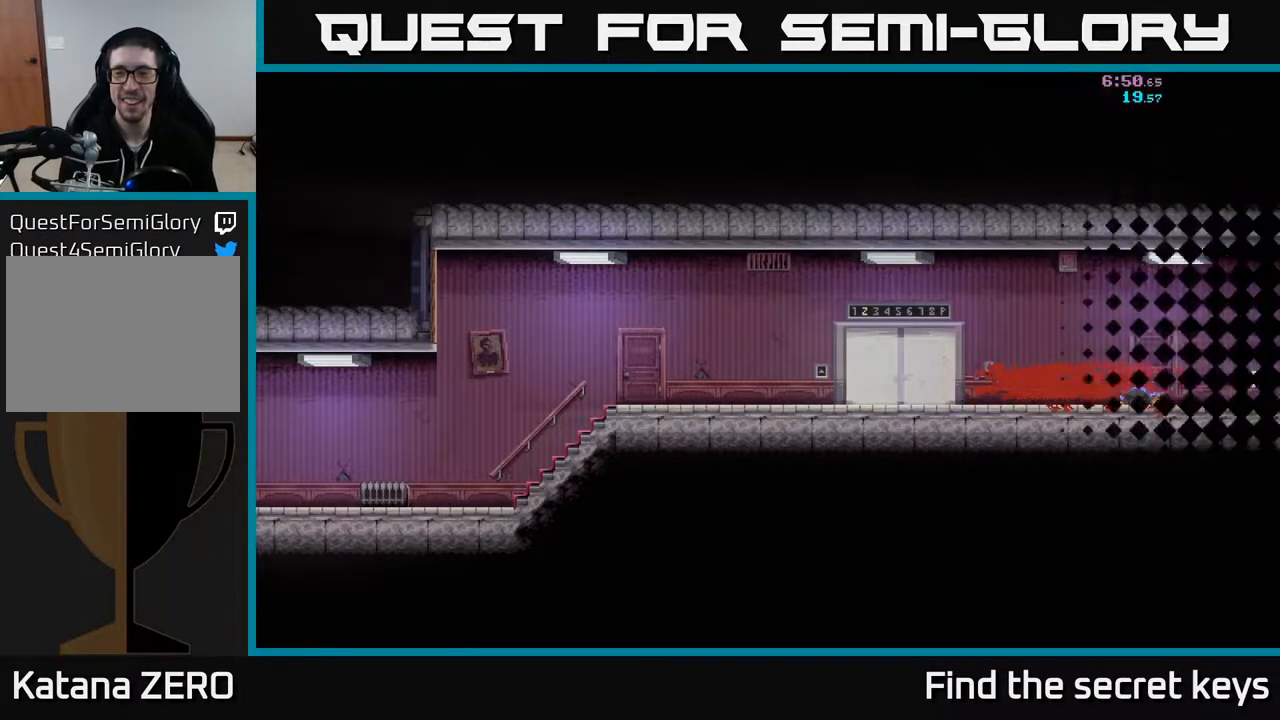
{"buttons": [], "left_stick": "right", "right_stick": "center", "events": []}
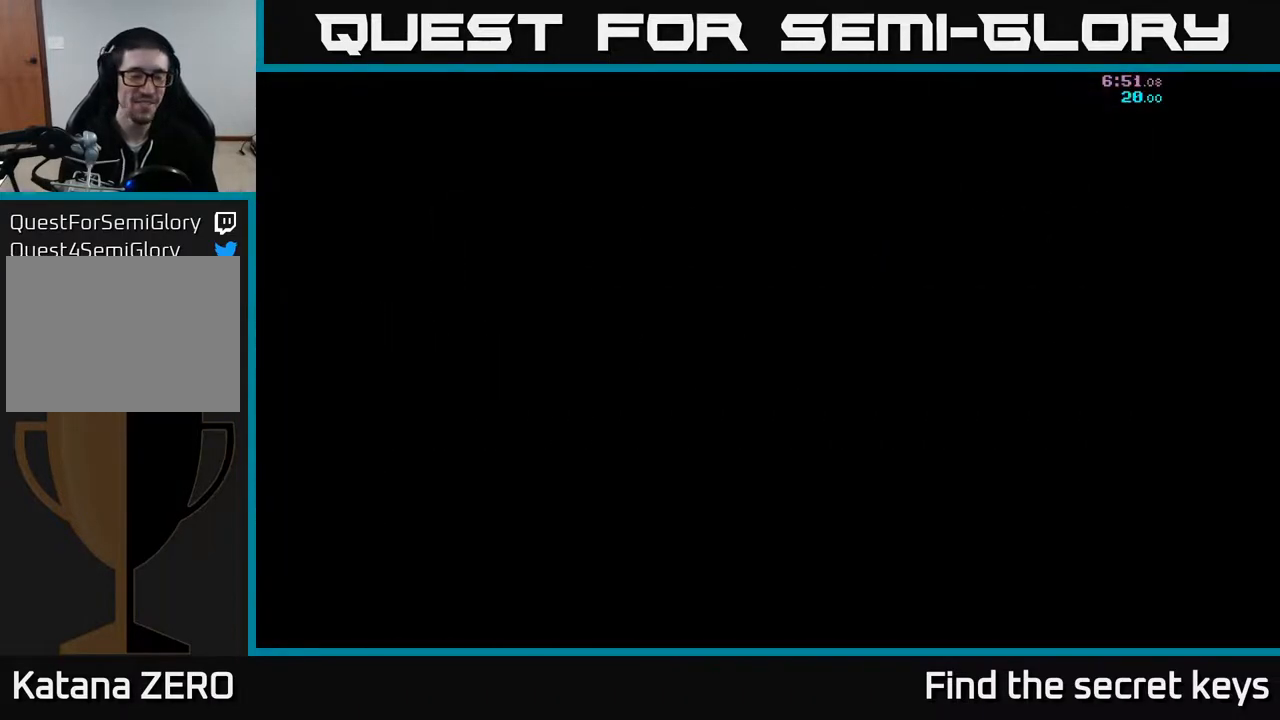
{"buttons": [], "left_stick": "right", "right_stick": "center", "events": [[233, "left_stick", "center"], [433, "left_stick", "right"]]}
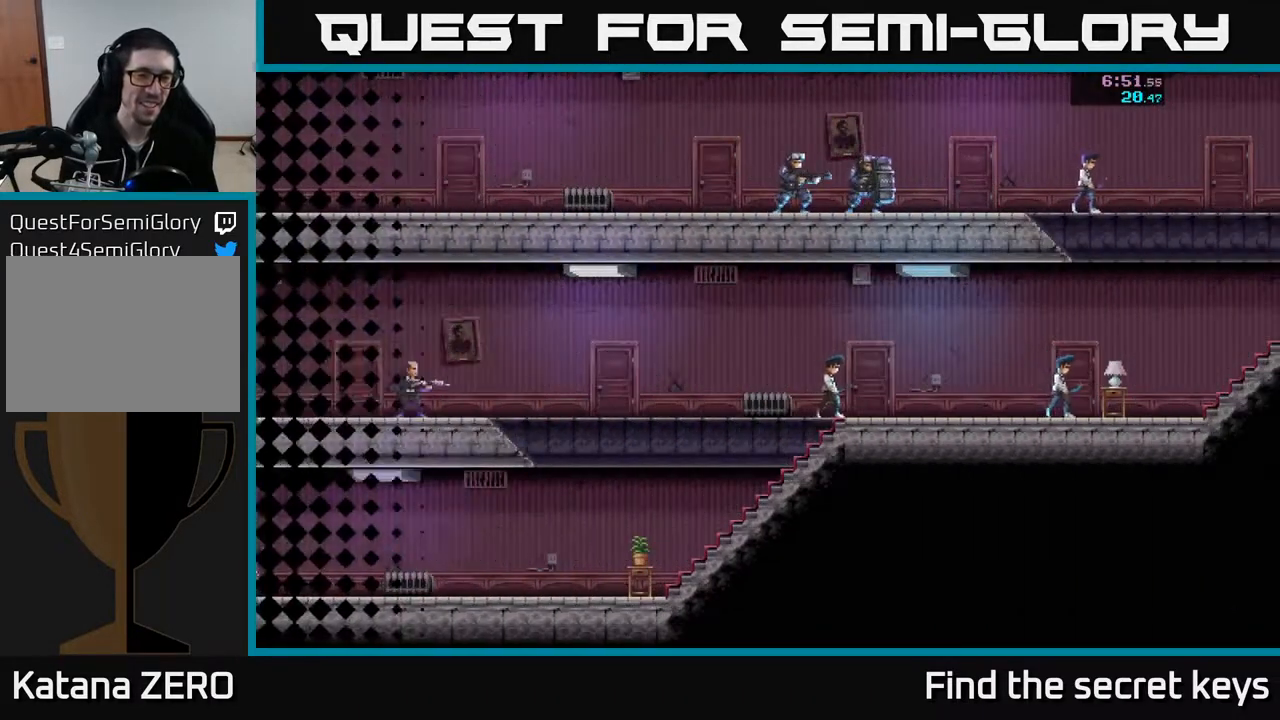
{"buttons": [], "left_stick": "right", "right_stick": "center", "events": []}
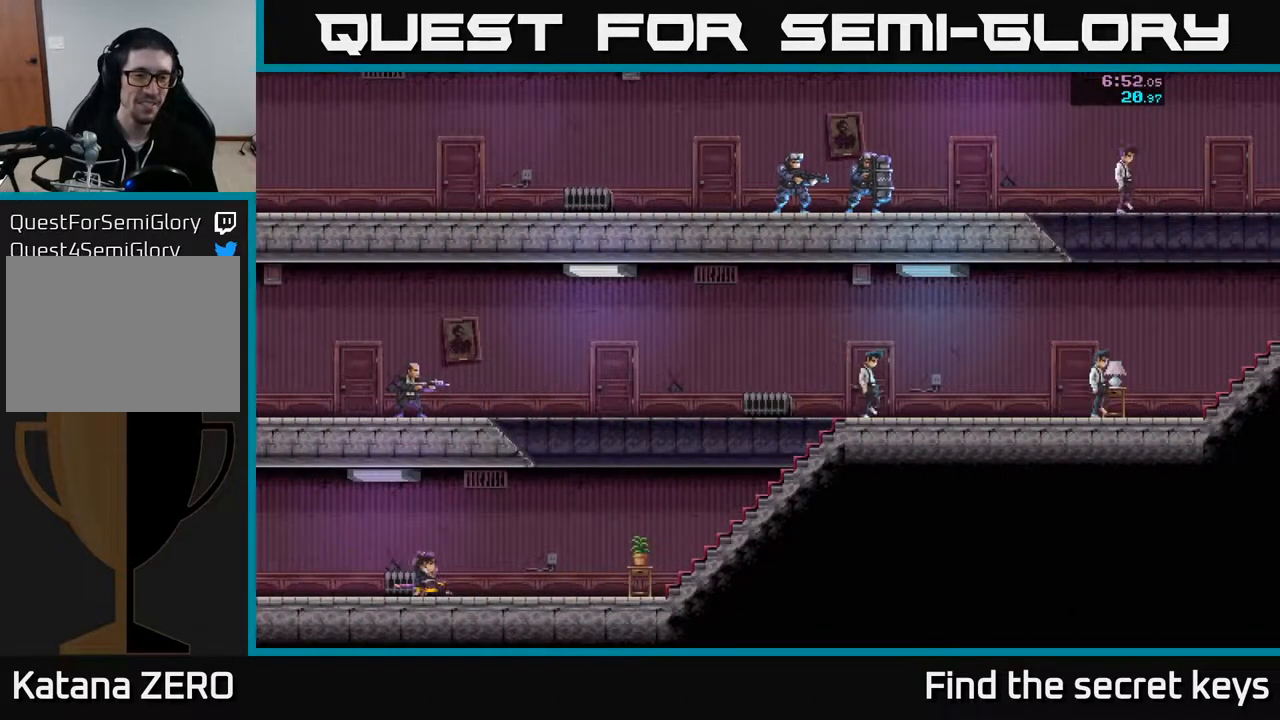
{"buttons": [], "left_stick": "right", "right_stick": "center", "events": []}
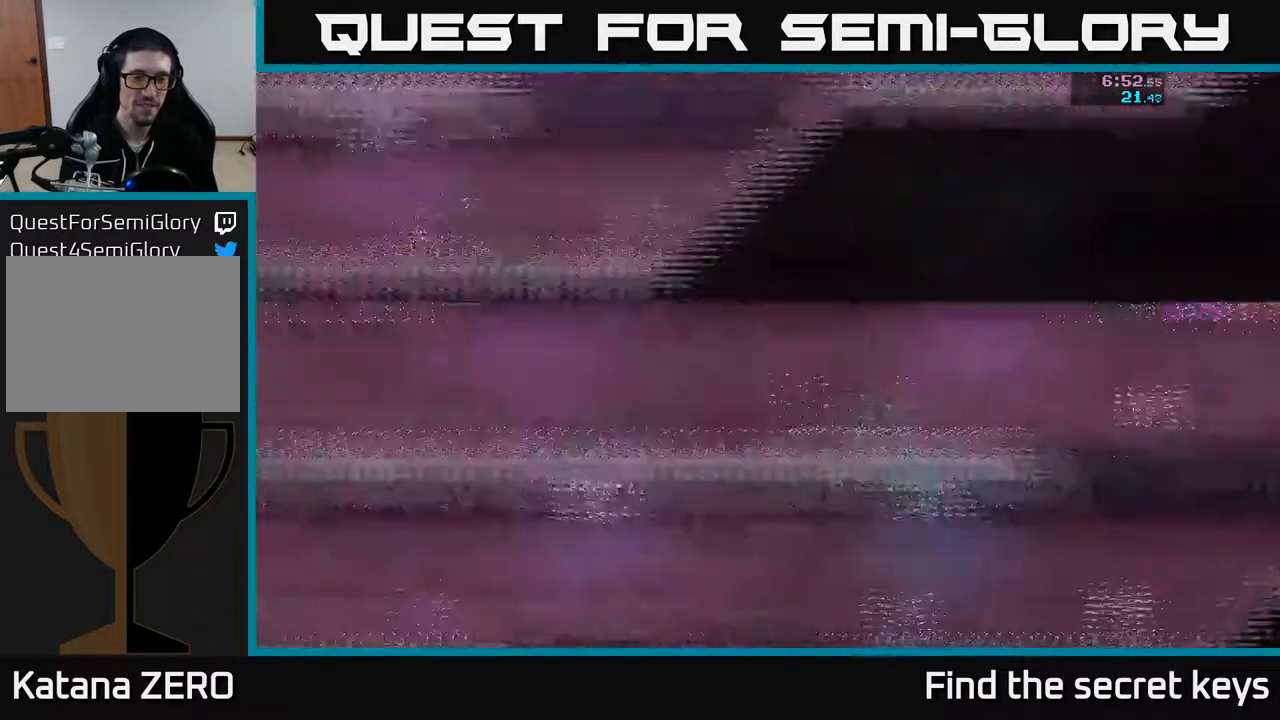
{"buttons": [], "left_stick": "right", "right_stick": "center", "events": []}
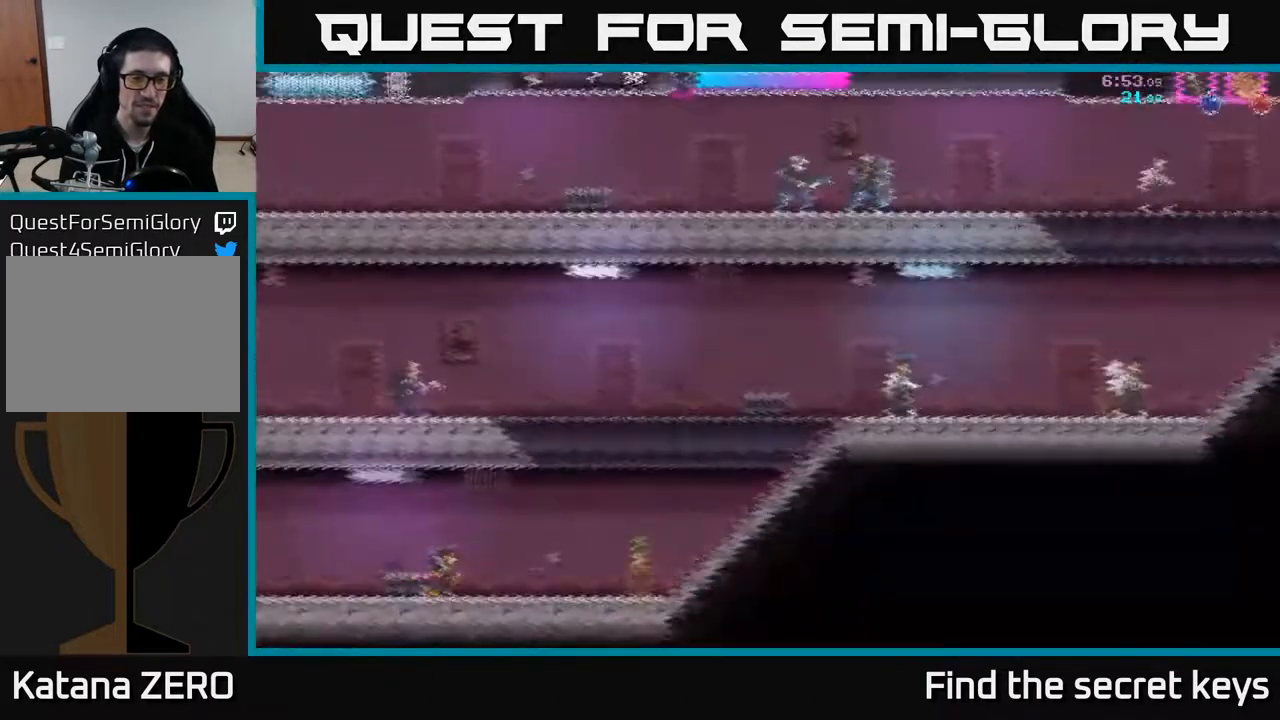
{"buttons": [], "left_stick": "right", "right_stick": "center", "events": []}
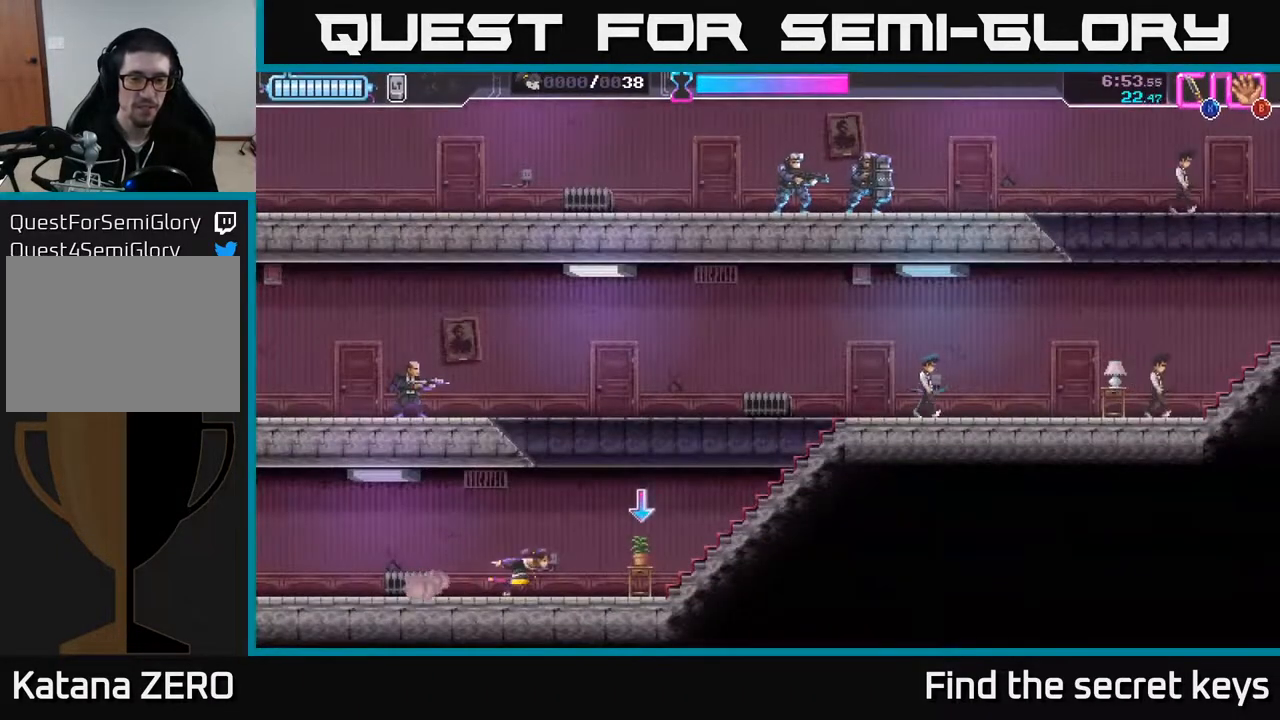
{"buttons": [], "left_stick": "left", "right_stick": "center", "events": [[183, "B", "down"], [233, "B", "up"], [450, "left_stick", "left"]]}
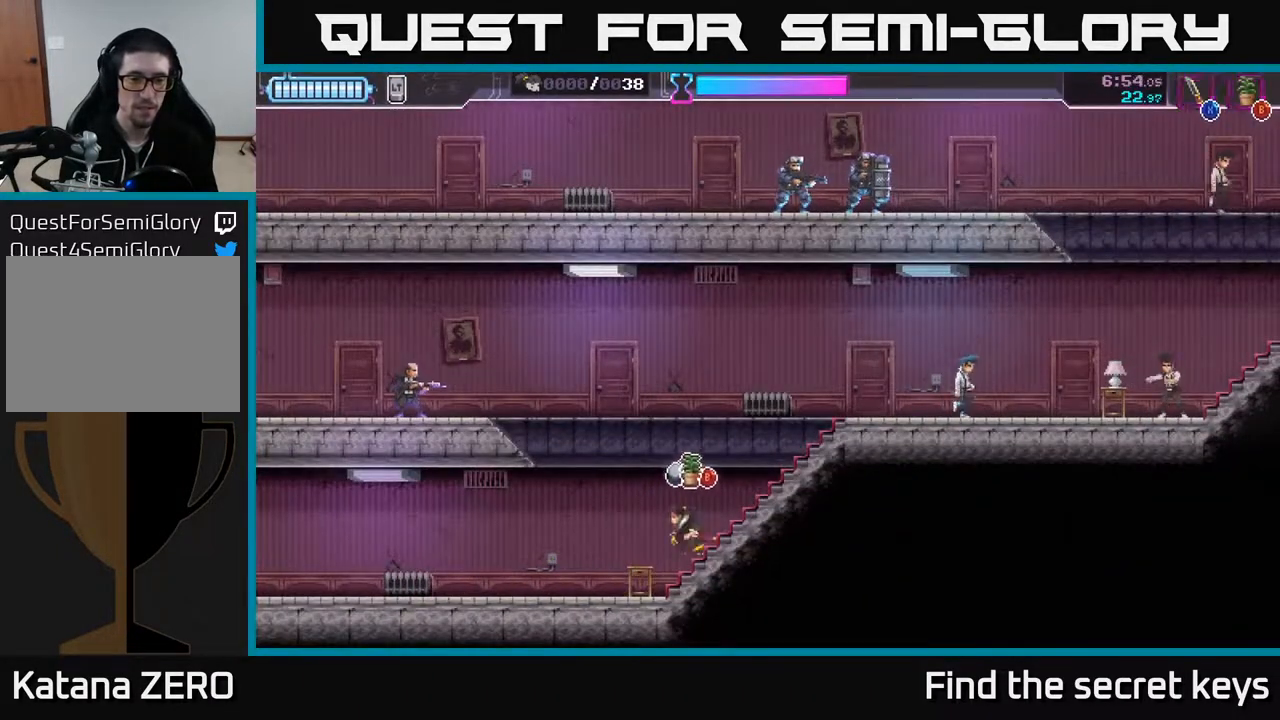
{"buttons": ["R2"], "left_stick": "left", "right_stick": "center", "events": [[17, "A", "down"], [467, "A", "up"], [483, "R2", "down"]]}
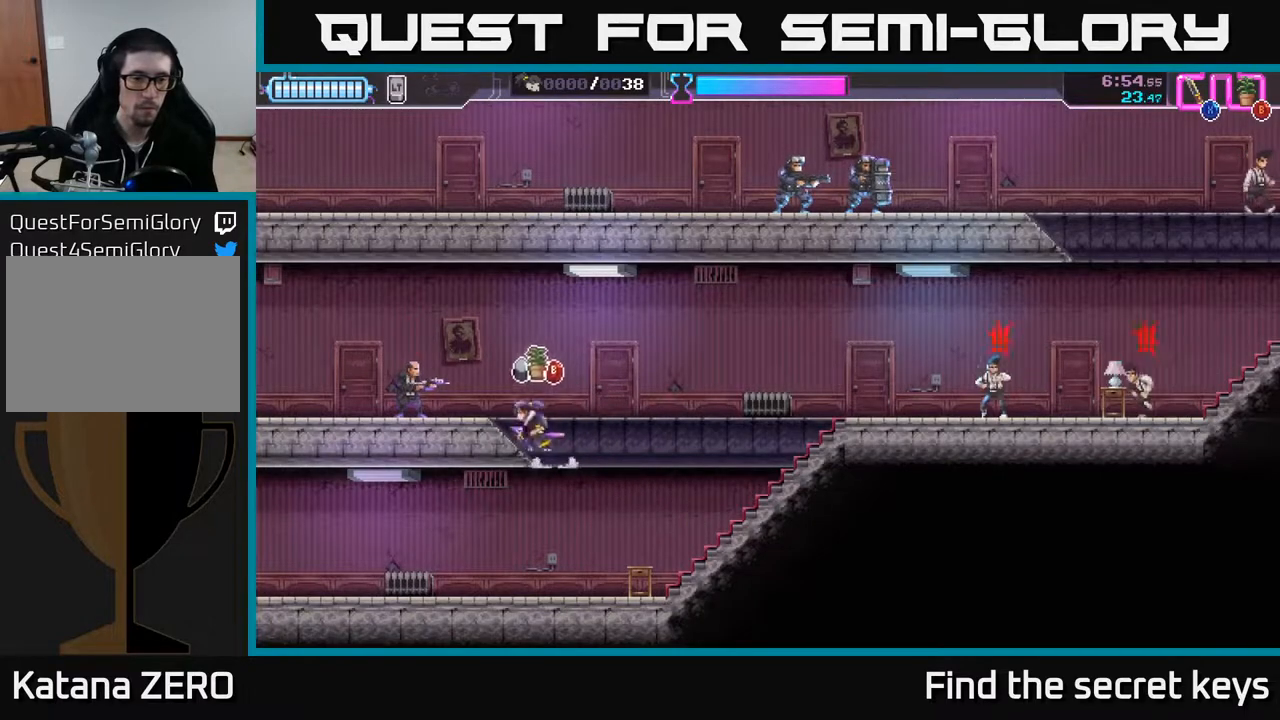
{"buttons": [], "left_stick": "right", "right_stick": "center", "events": [[133, "X", "down"], [150, "R2", "up"], [217, "X", "up"], [483, "left_stick", "right"]]}